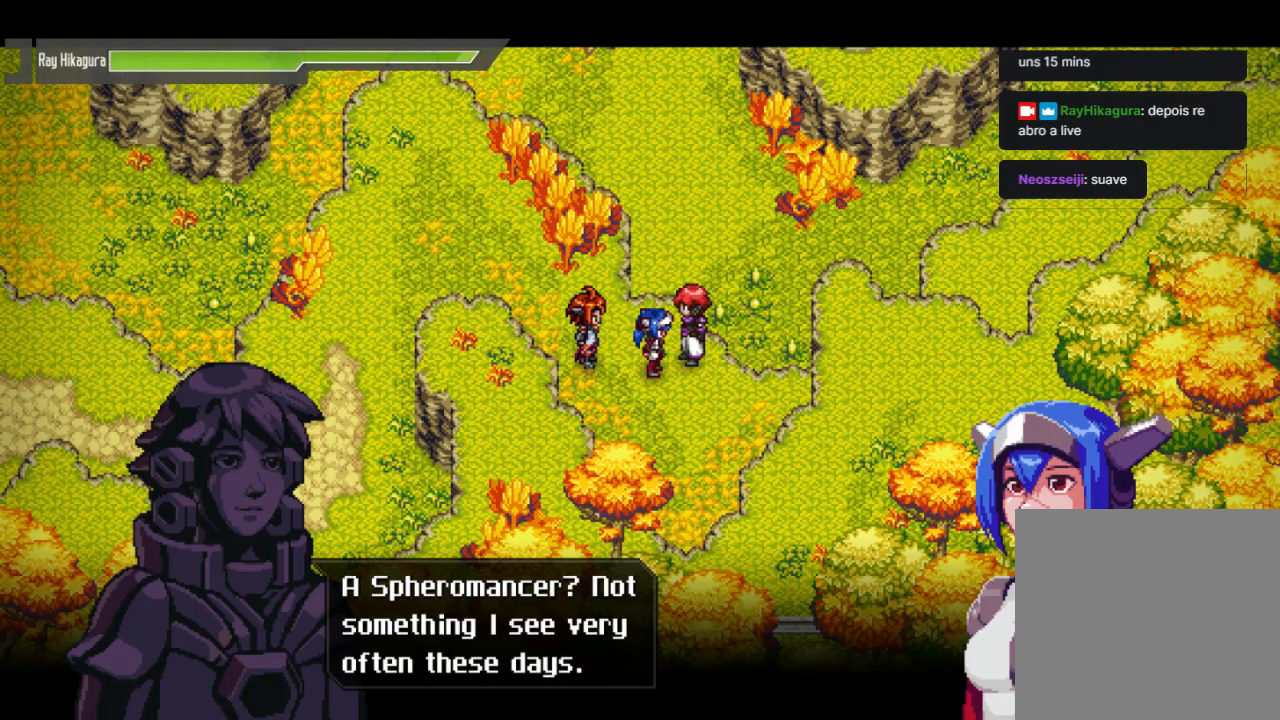
Gameplay with a controller (Xbox layout); each line is a JSON object with the inputs held at the frame after it. "events" lists button and stick changes between this image and that frame as [ms after this image, input, new state], when the widget could be followed in between. Not read: R3.
{"buttons": ["A"], "left_stick": "center", "right_stick": "center", "events": [[467, "A", "down"]]}
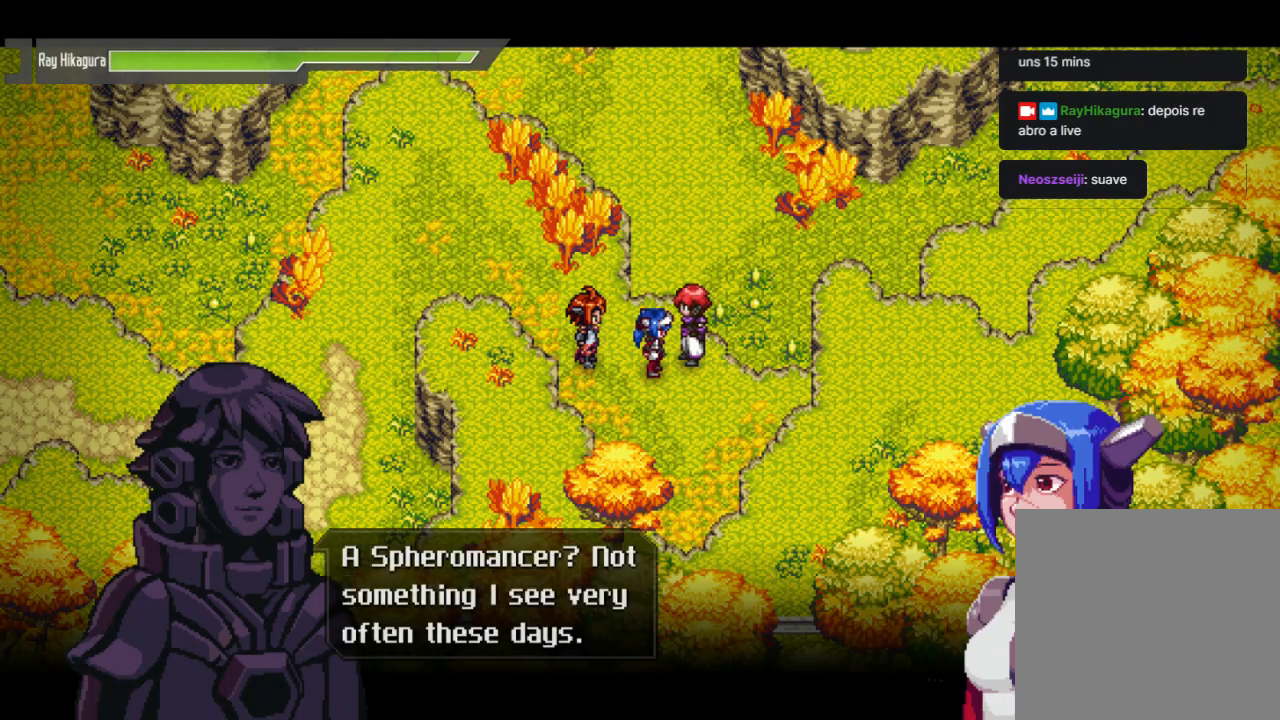
{"buttons": [], "left_stick": "center", "right_stick": "center", "events": [[200, "A", "up"], [300, "A", "down"], [500, "A", "up"]]}
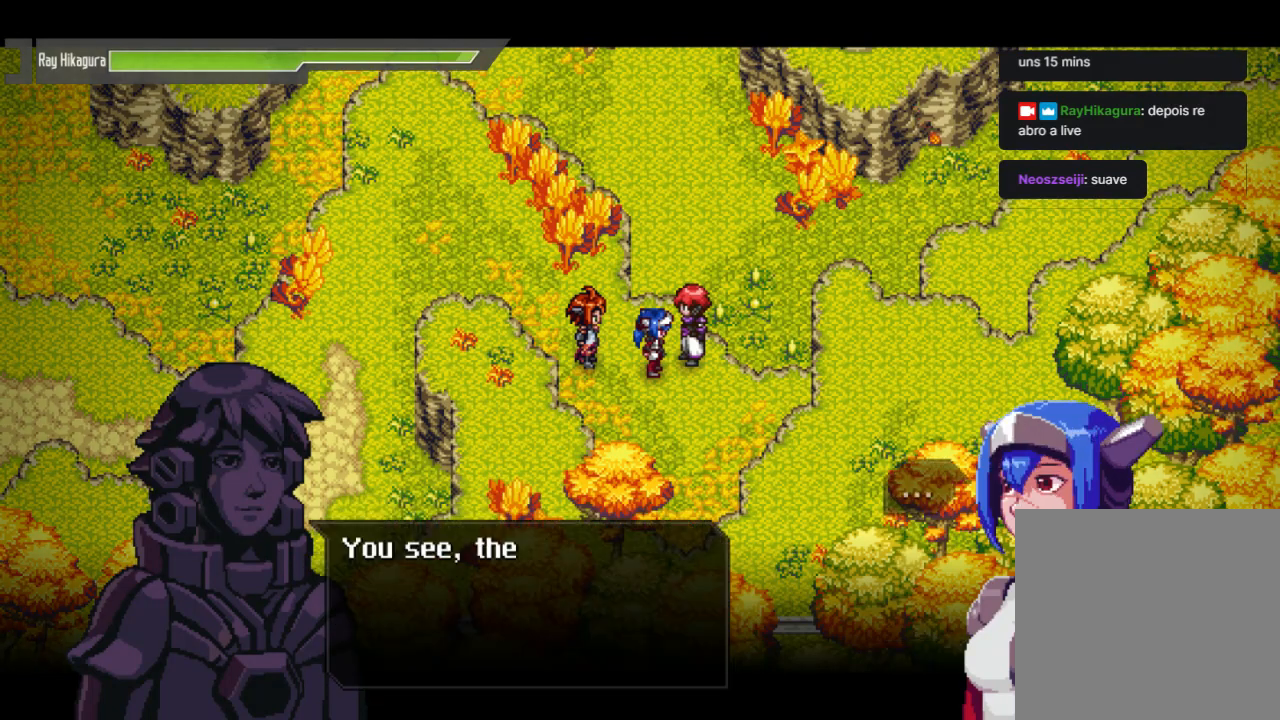
{"buttons": ["A"], "left_stick": "center", "right_stick": "center", "events": [[367, "A", "down"]]}
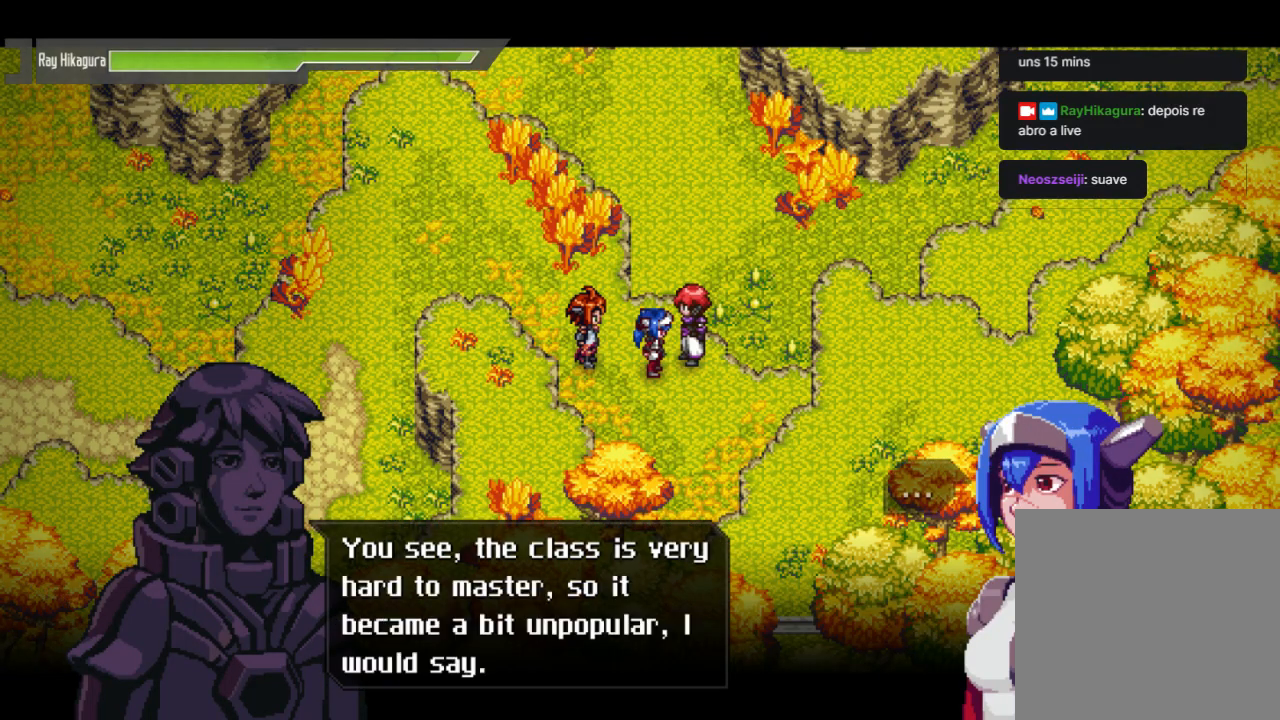
{"buttons": [], "left_stick": "center", "right_stick": "center", "events": [[33, "A", "up"]]}
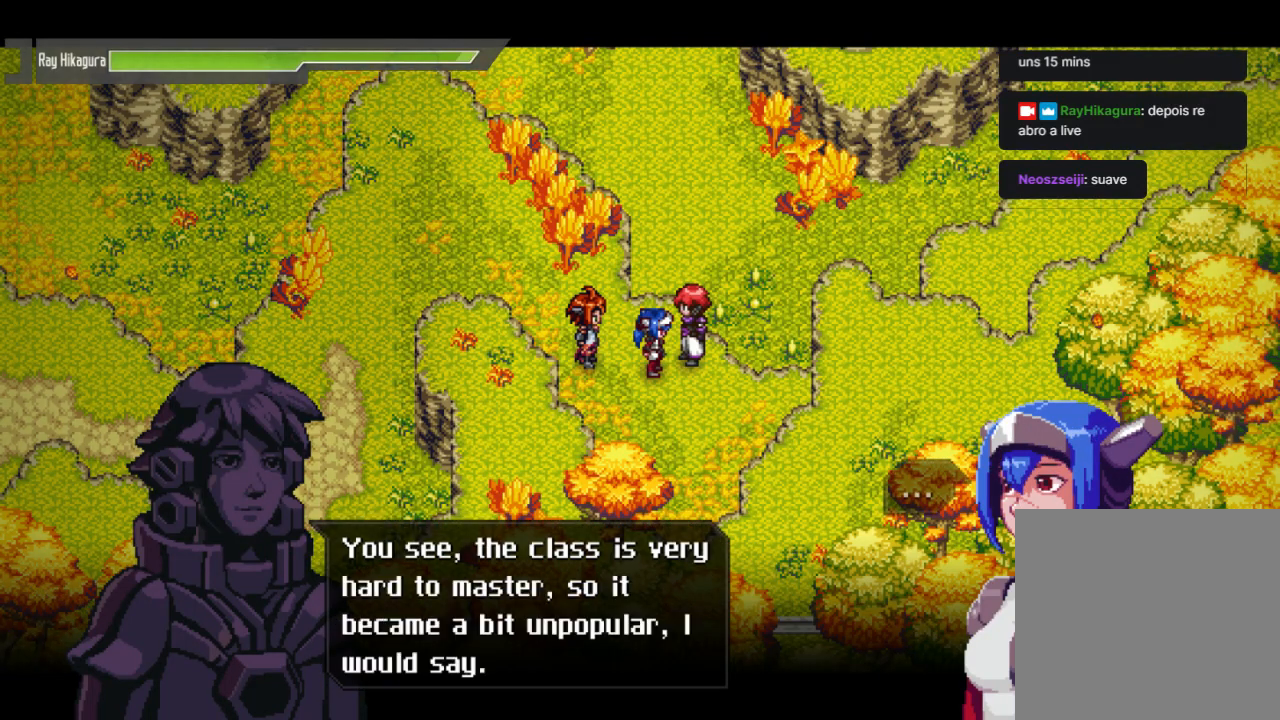
{"buttons": [], "left_stick": "center", "right_stick": "center", "events": []}
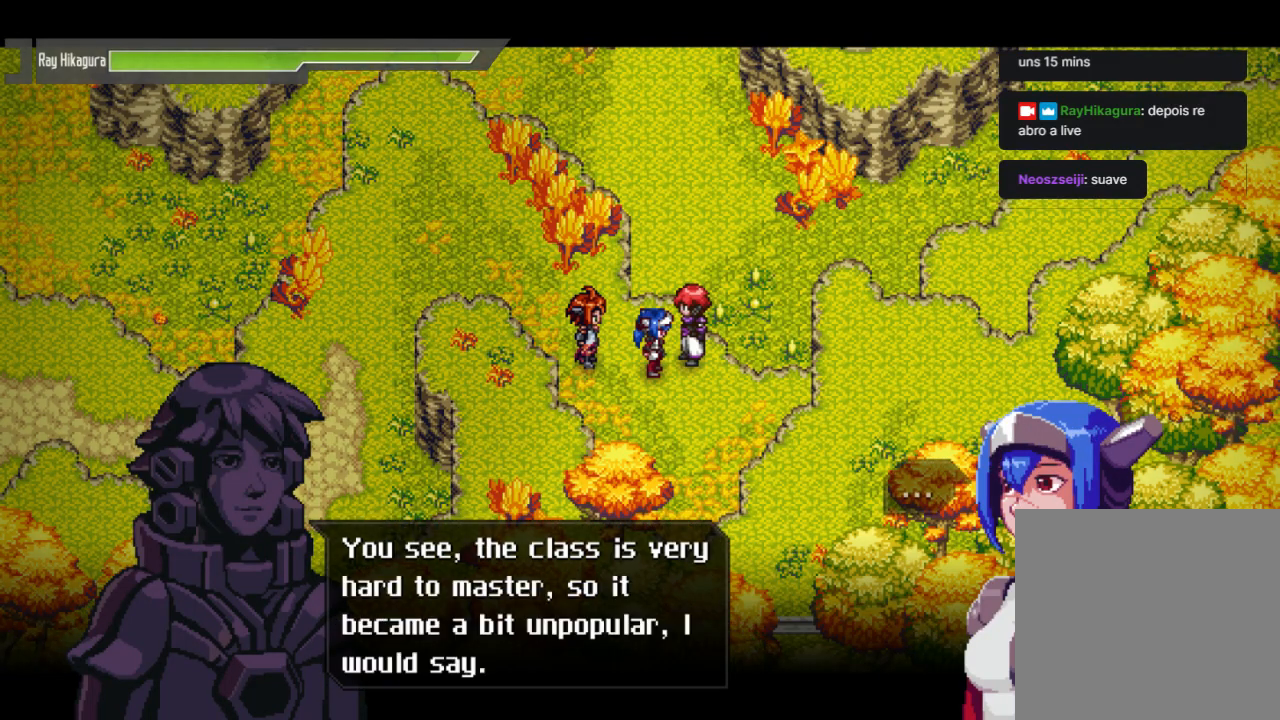
{"buttons": [], "left_stick": "center", "right_stick": "center", "events": []}
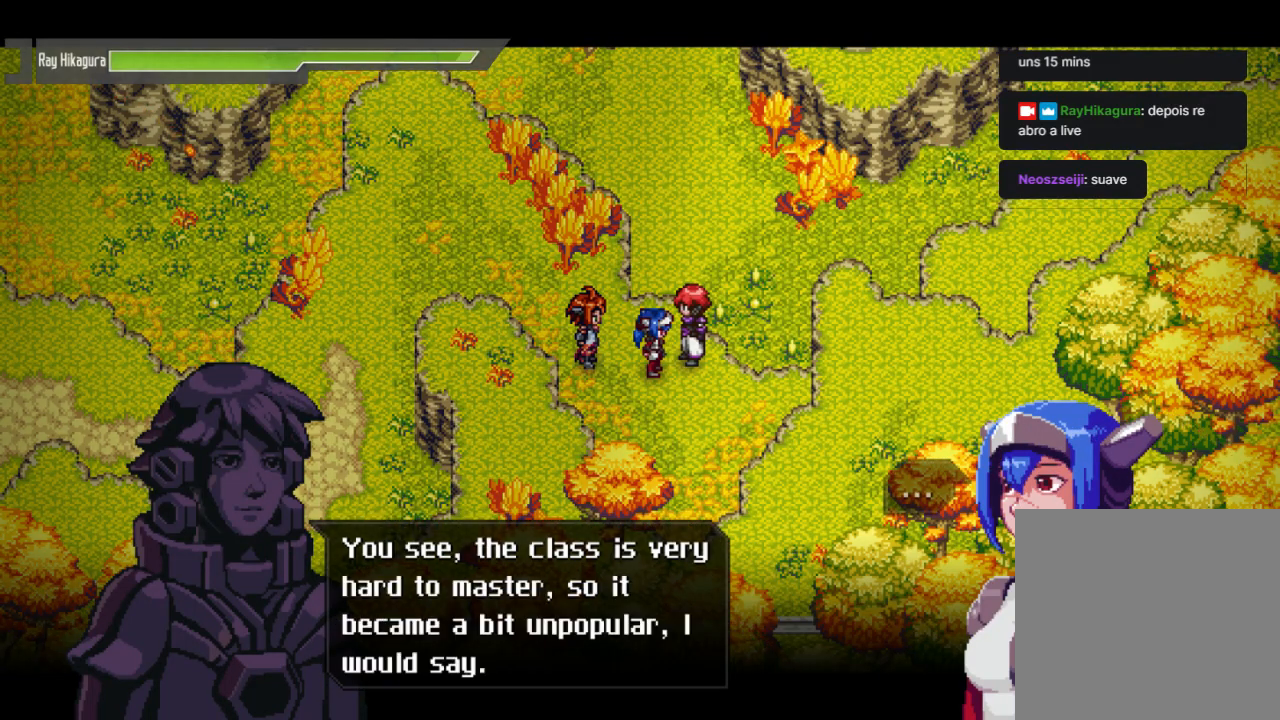
{"buttons": [], "left_stick": "center", "right_stick": "center", "events": []}
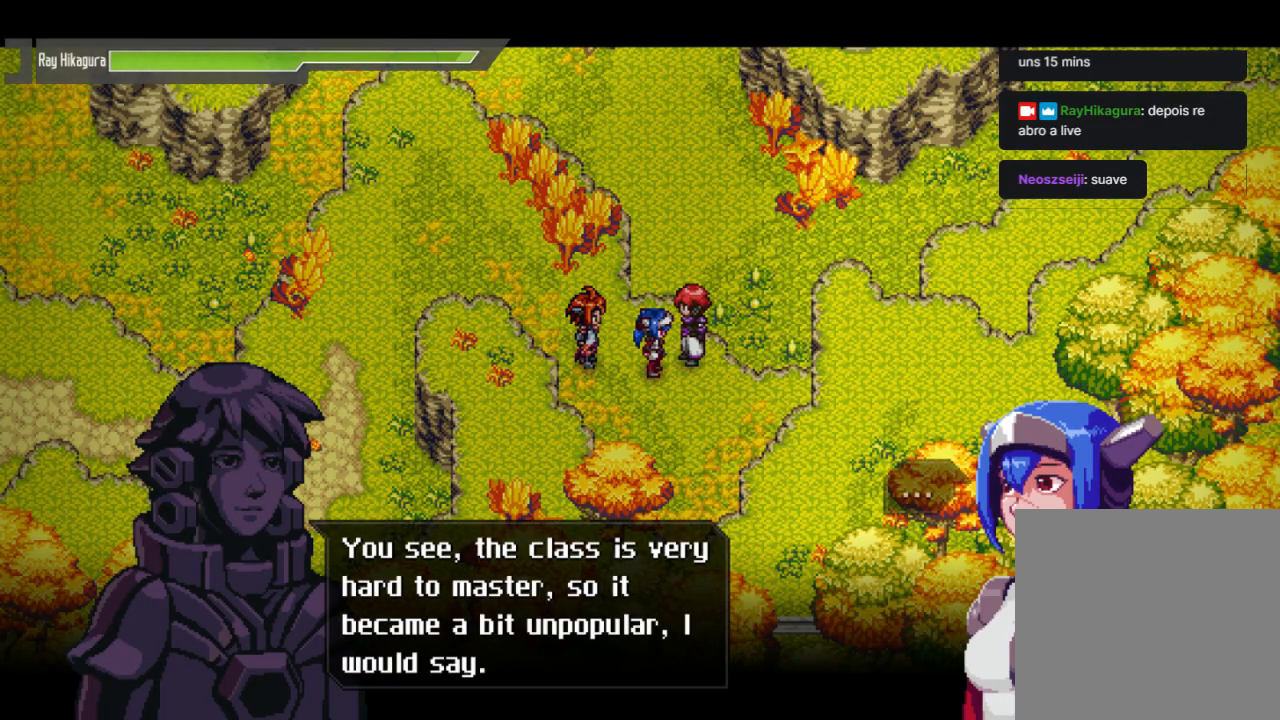
{"buttons": [], "left_stick": "center", "right_stick": "center", "events": []}
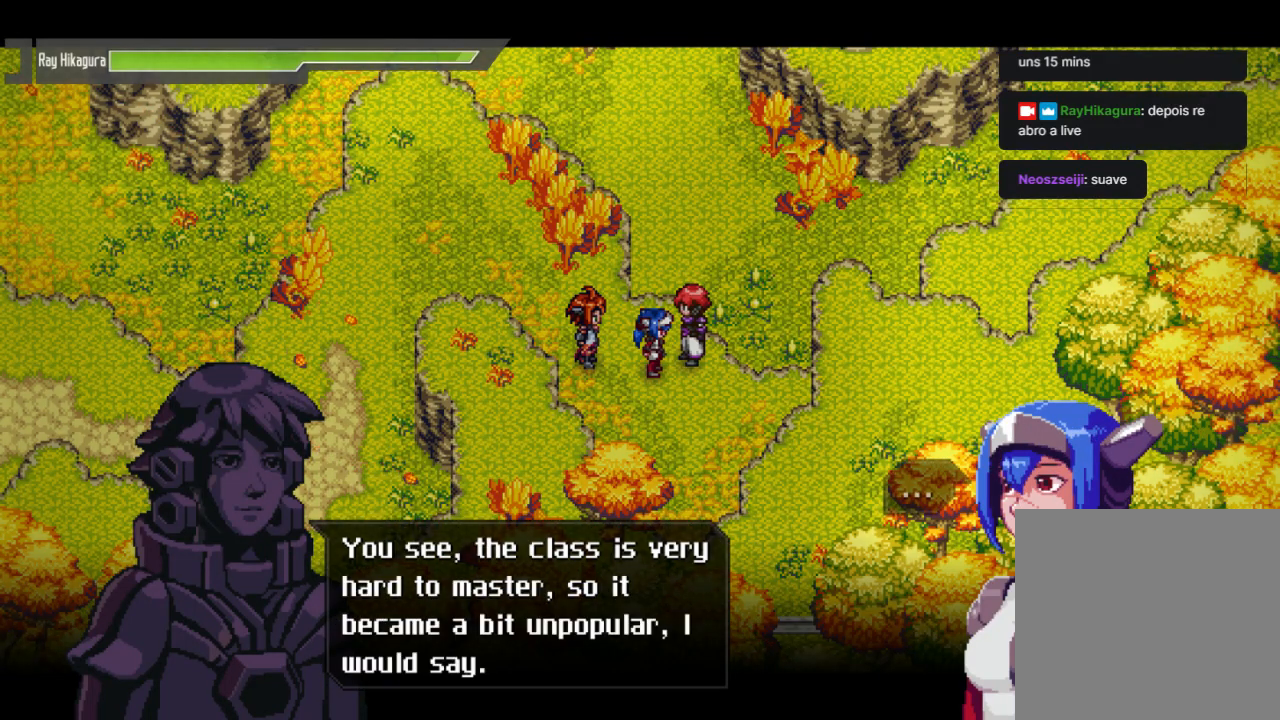
{"buttons": [], "left_stick": "center", "right_stick": "center", "events": []}
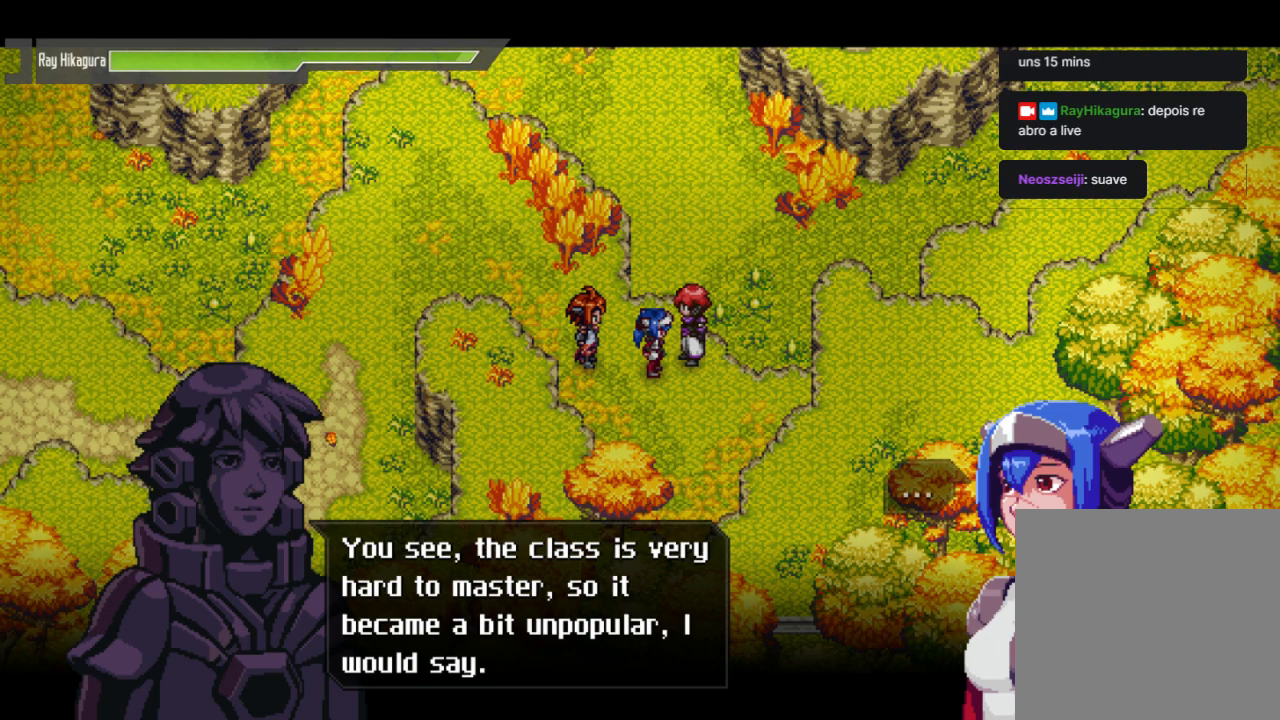
{"buttons": ["A"], "left_stick": "center", "right_stick": "center", "events": [[33, "A", "down"], [267, "A", "up"], [367, "A", "down"]]}
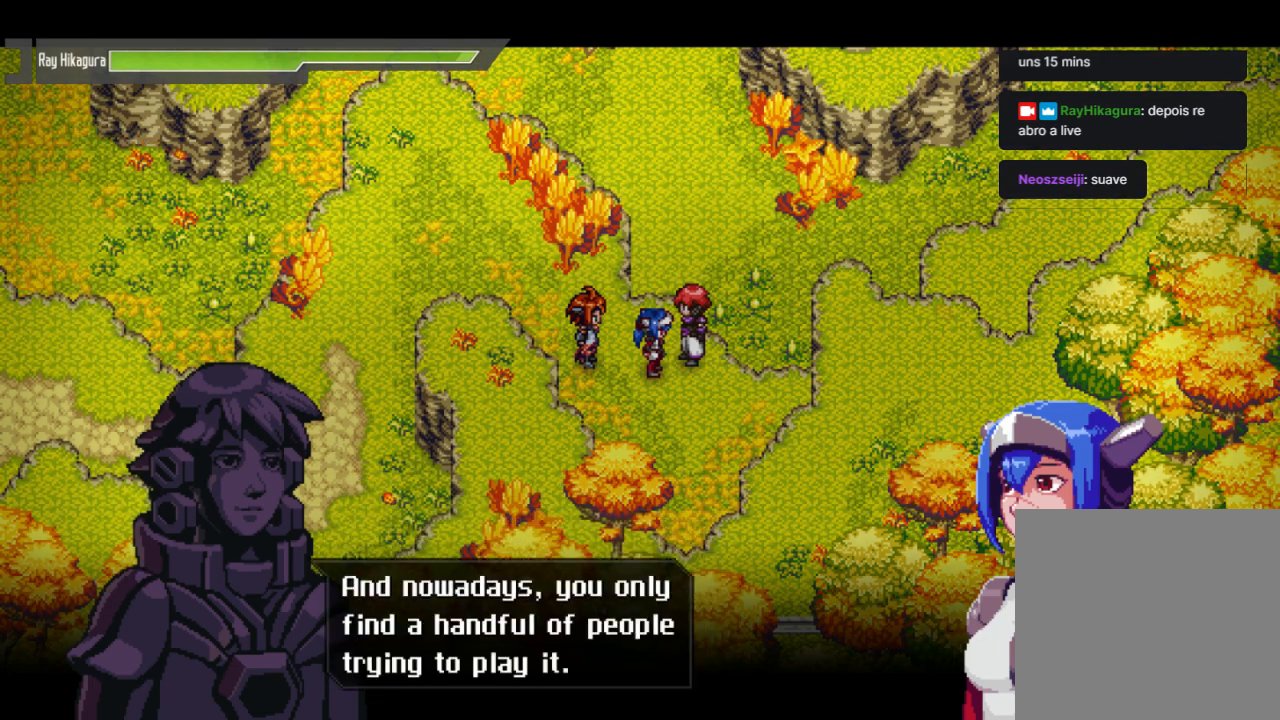
{"buttons": [], "left_stick": "center", "right_stick": "center", "events": [[100, "A", "up"]]}
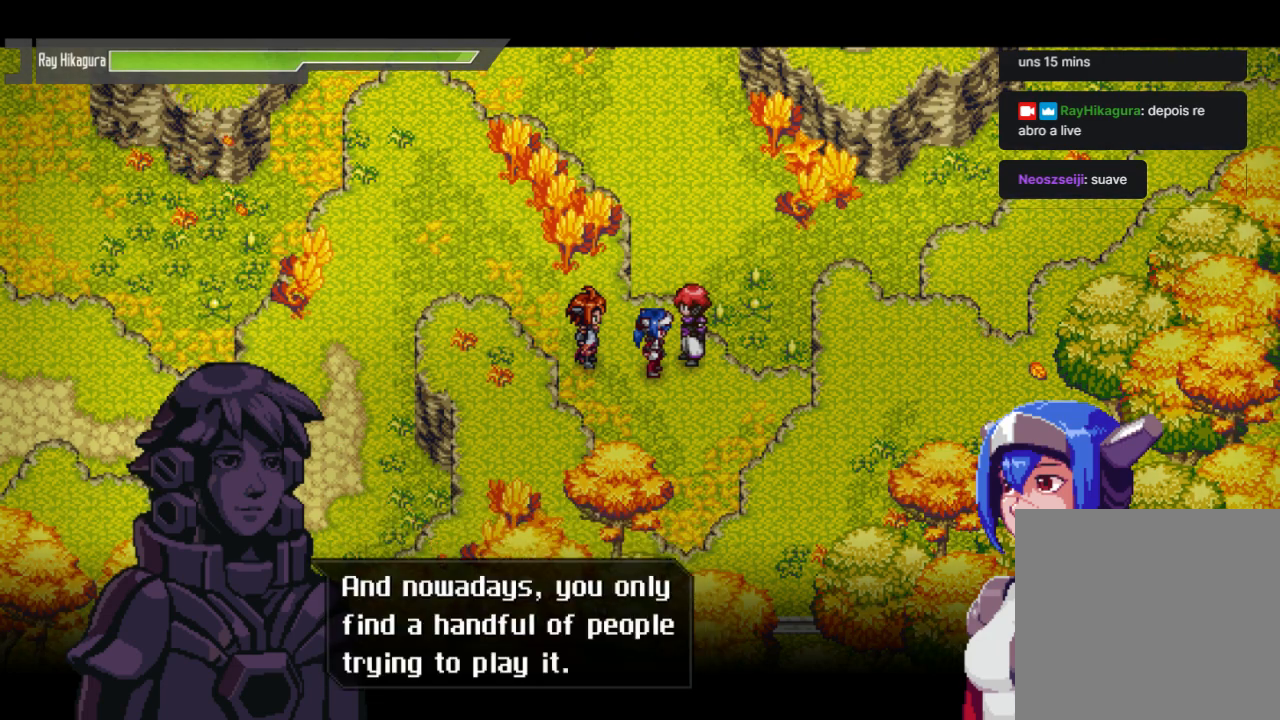
{"buttons": [], "left_stick": "center", "right_stick": "center", "events": []}
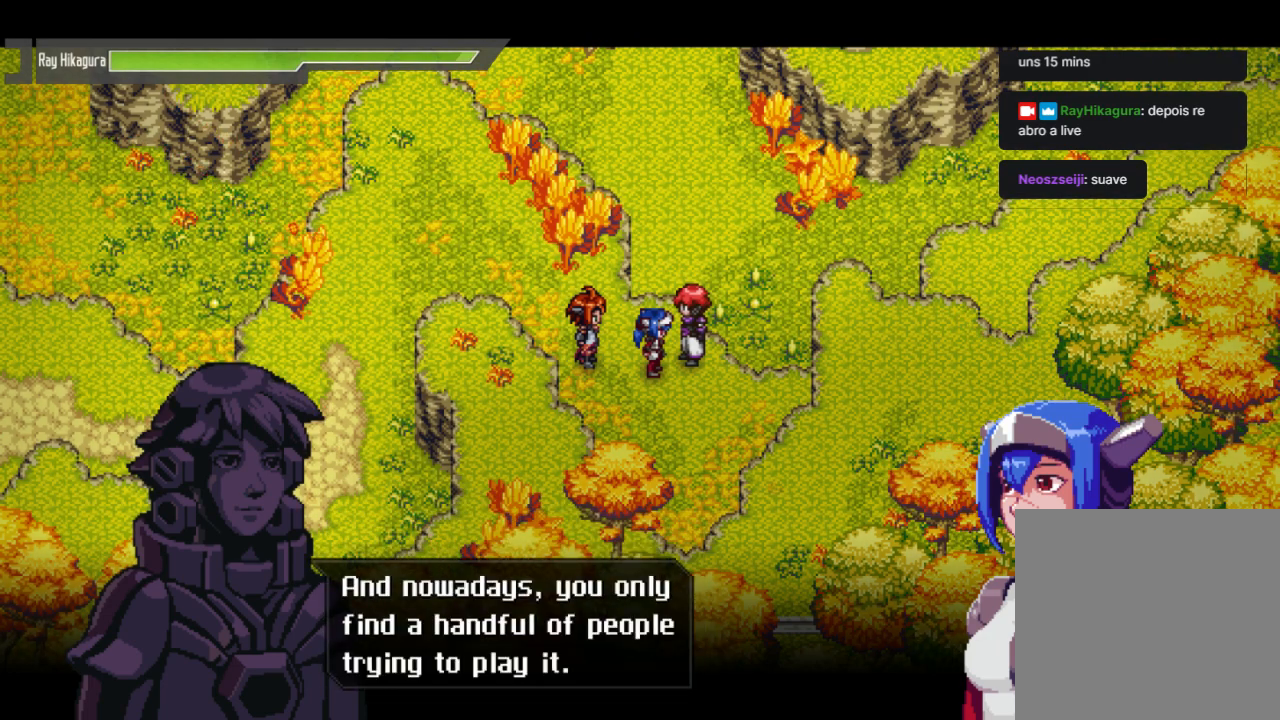
{"buttons": [], "left_stick": "center", "right_stick": "center", "events": []}
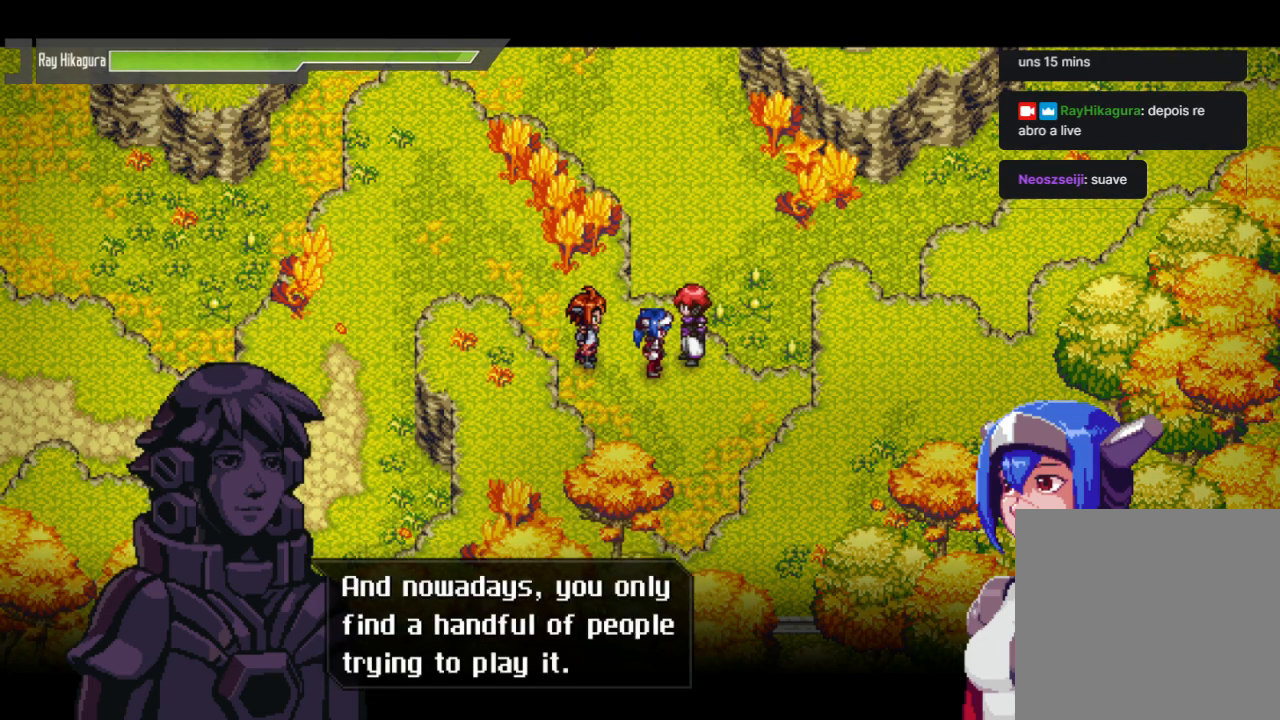
{"buttons": [], "left_stick": "center", "right_stick": "center", "events": []}
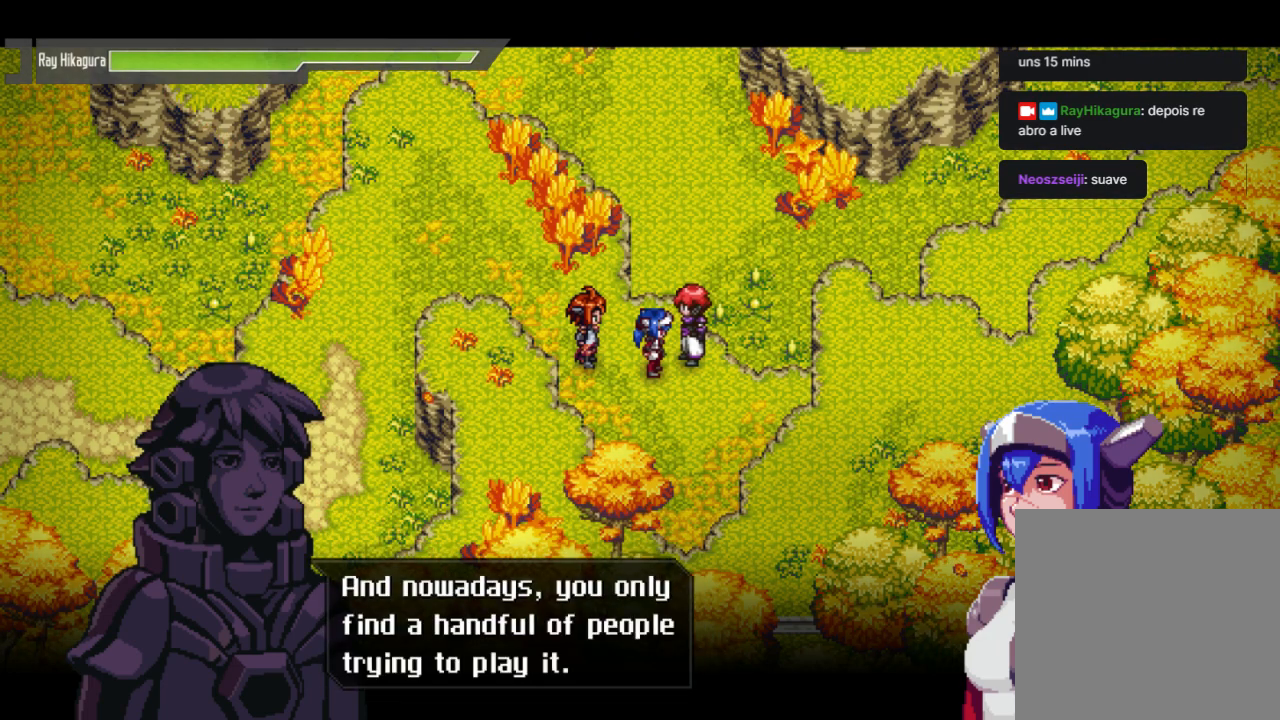
{"buttons": [], "left_stick": "center", "right_stick": "center", "events": []}
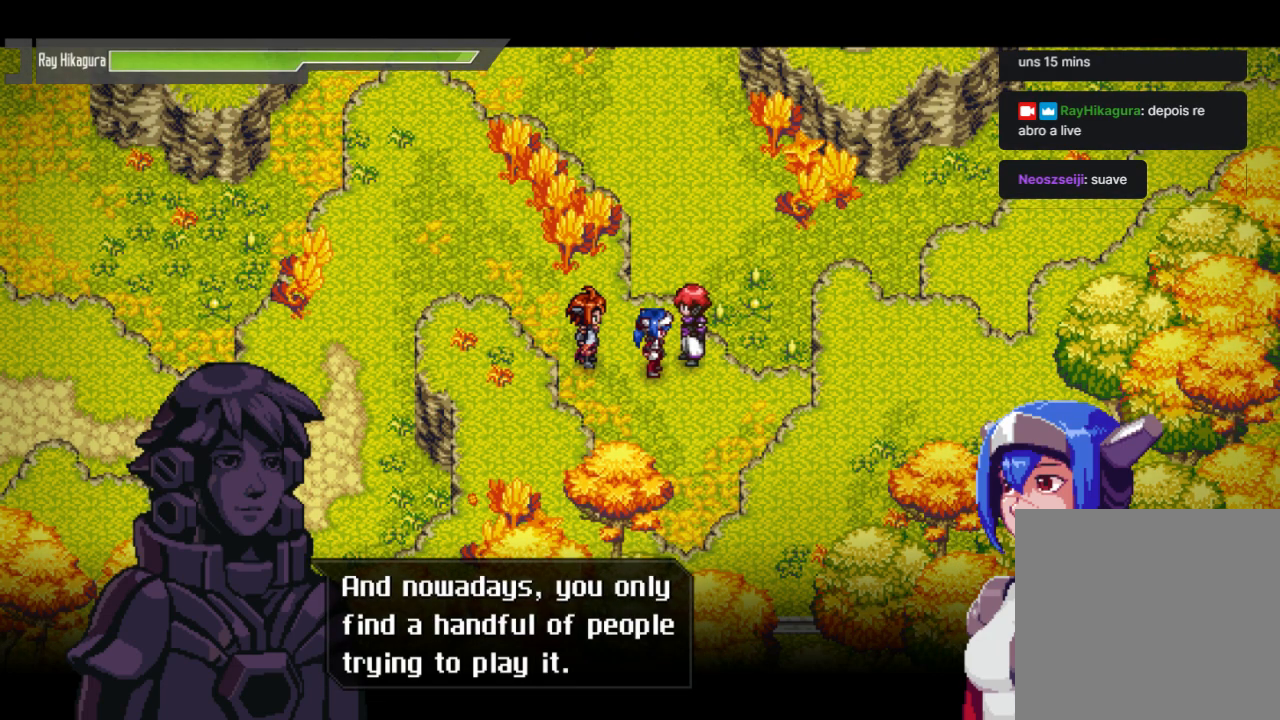
{"buttons": [], "left_stick": "center", "right_stick": "center", "events": []}
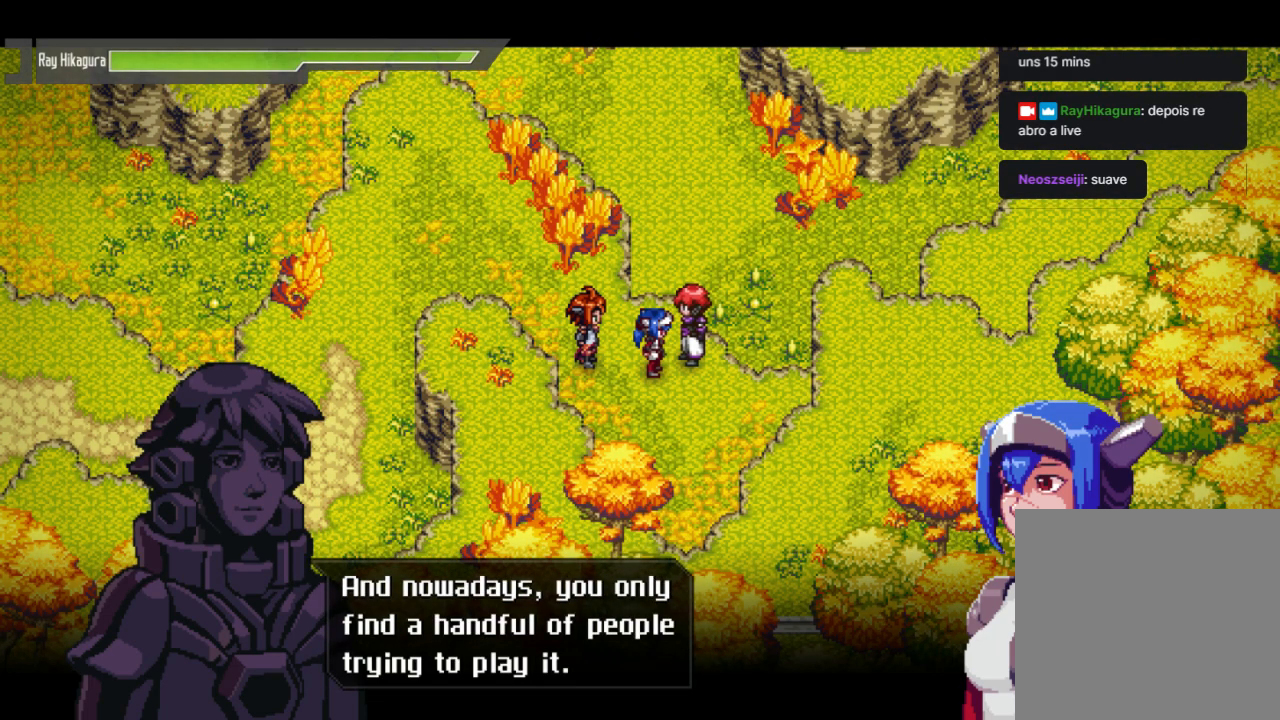
{"buttons": [], "left_stick": "center", "right_stick": "center", "events": []}
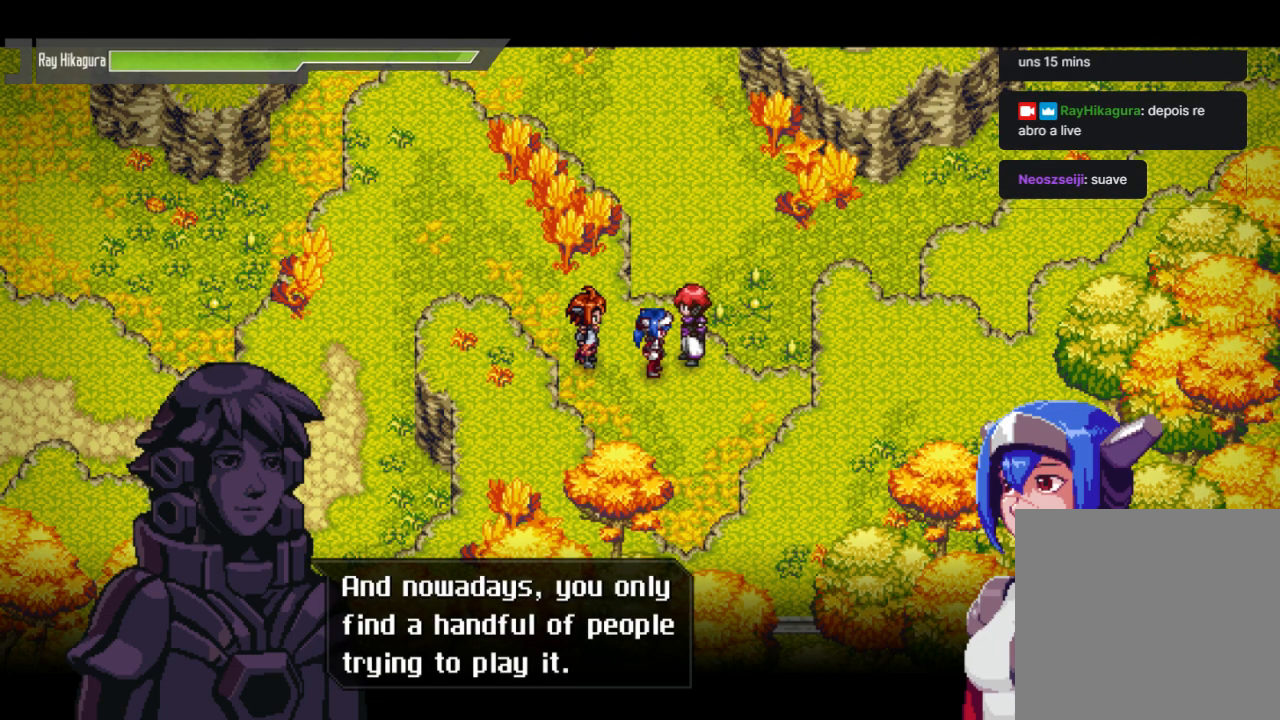
{"buttons": [], "left_stick": "center", "right_stick": "center", "events": [[100, "A", "down"], [333, "A", "up"]]}
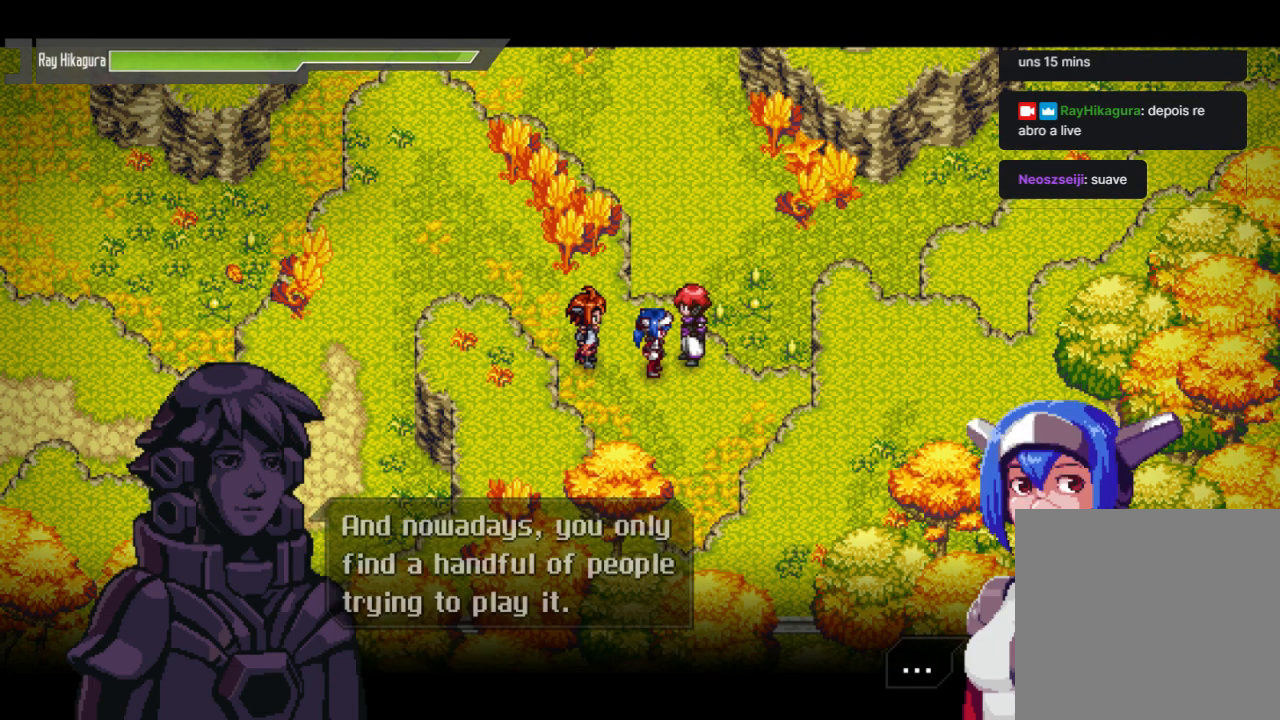
{"buttons": [], "left_stick": "left", "right_stick": "center", "events": [[33, "A", "down"], [300, "A", "up"], [467, "left_stick", "left"]]}
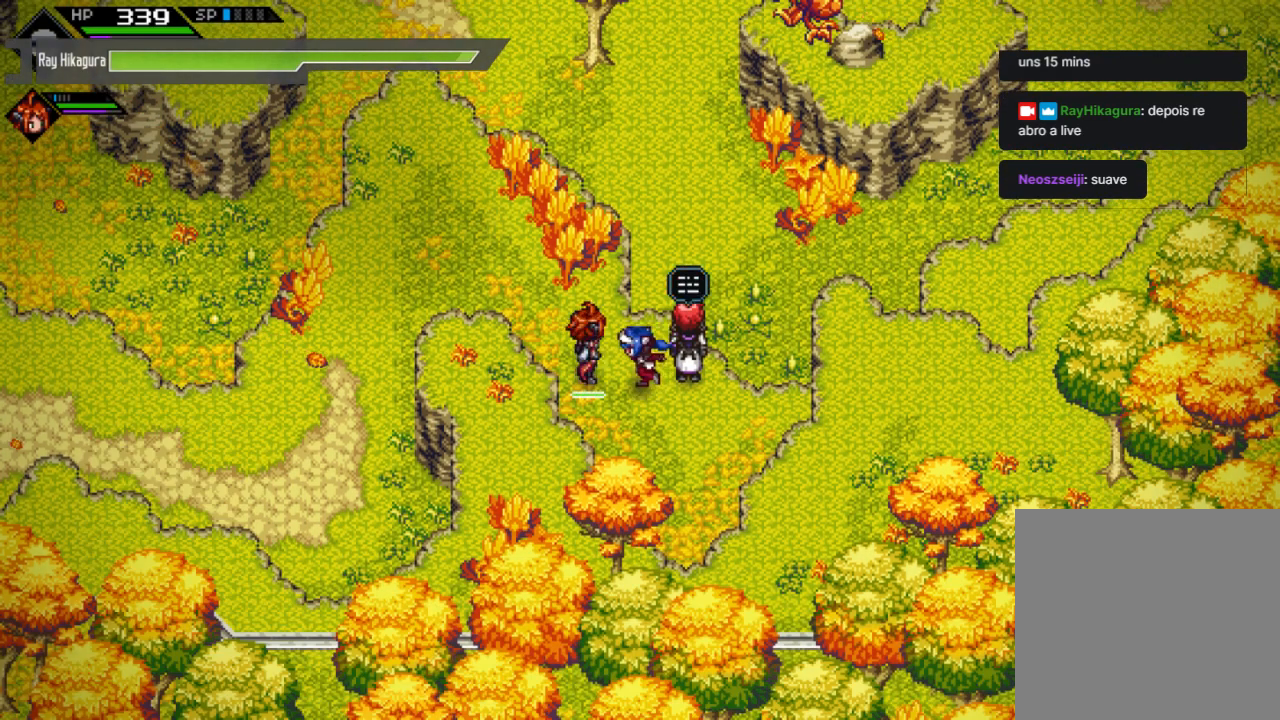
{"buttons": [], "left_stick": "left", "right_stick": "center", "events": [[233, "left_stick", "up-left"], [400, "left_stick", "left"]]}
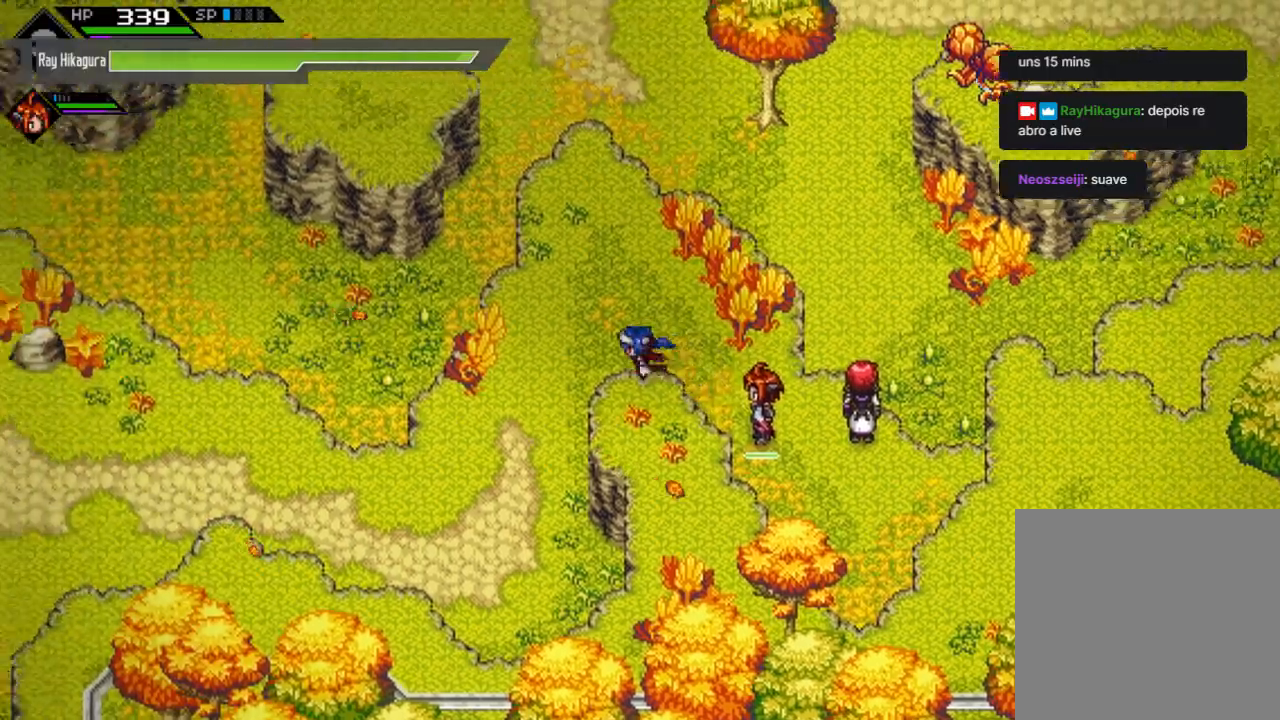
{"buttons": [], "left_stick": "left", "right_stick": "center", "events": [[67, "left_stick", "down-left"], [500, "left_stick", "left"]]}
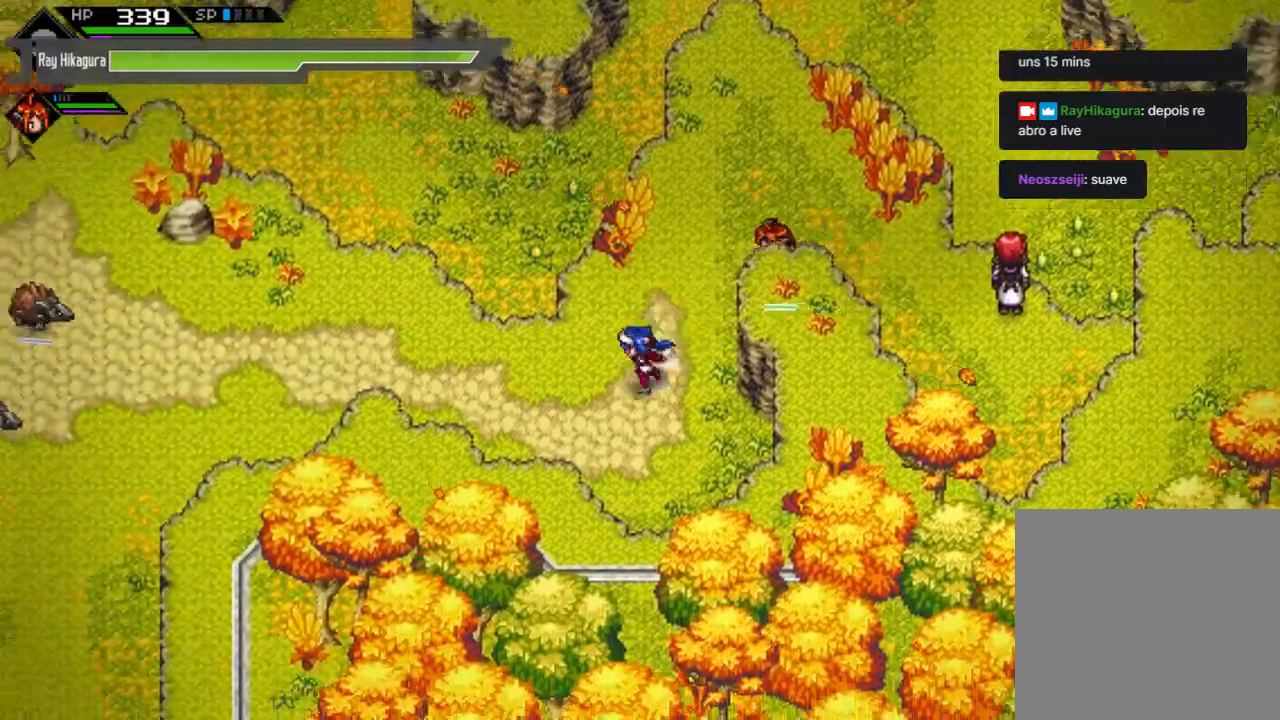
{"buttons": [], "left_stick": "left", "right_stick": "center", "events": []}
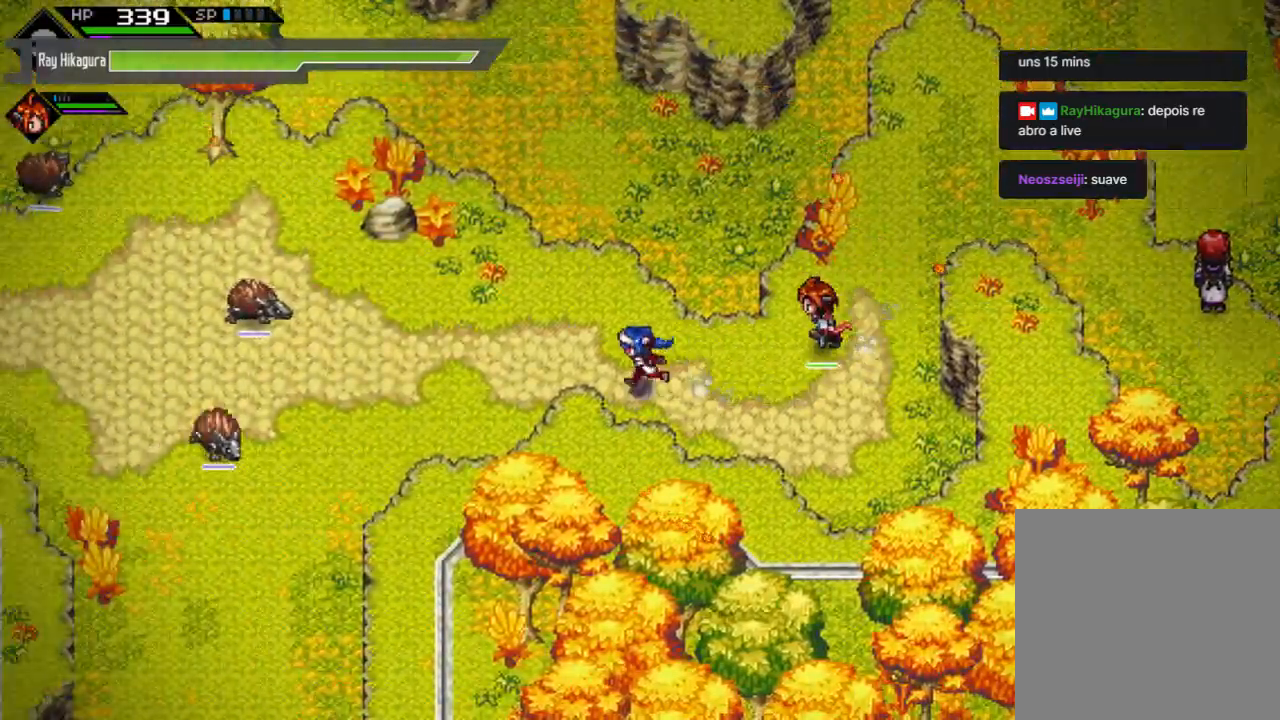
{"buttons": [], "left_stick": "left", "right_stick": "center", "events": []}
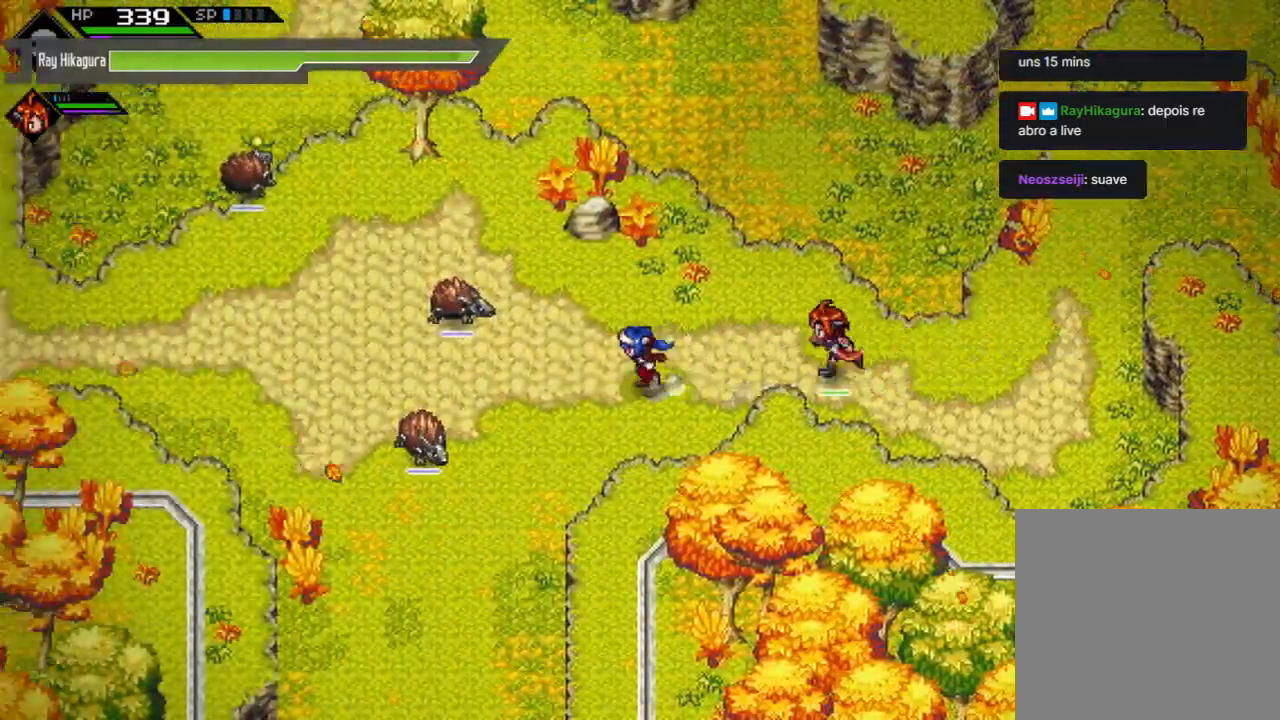
{"buttons": [], "left_stick": "down", "right_stick": "center", "events": [[167, "left_stick", "down-left"], [400, "left_stick", "down"]]}
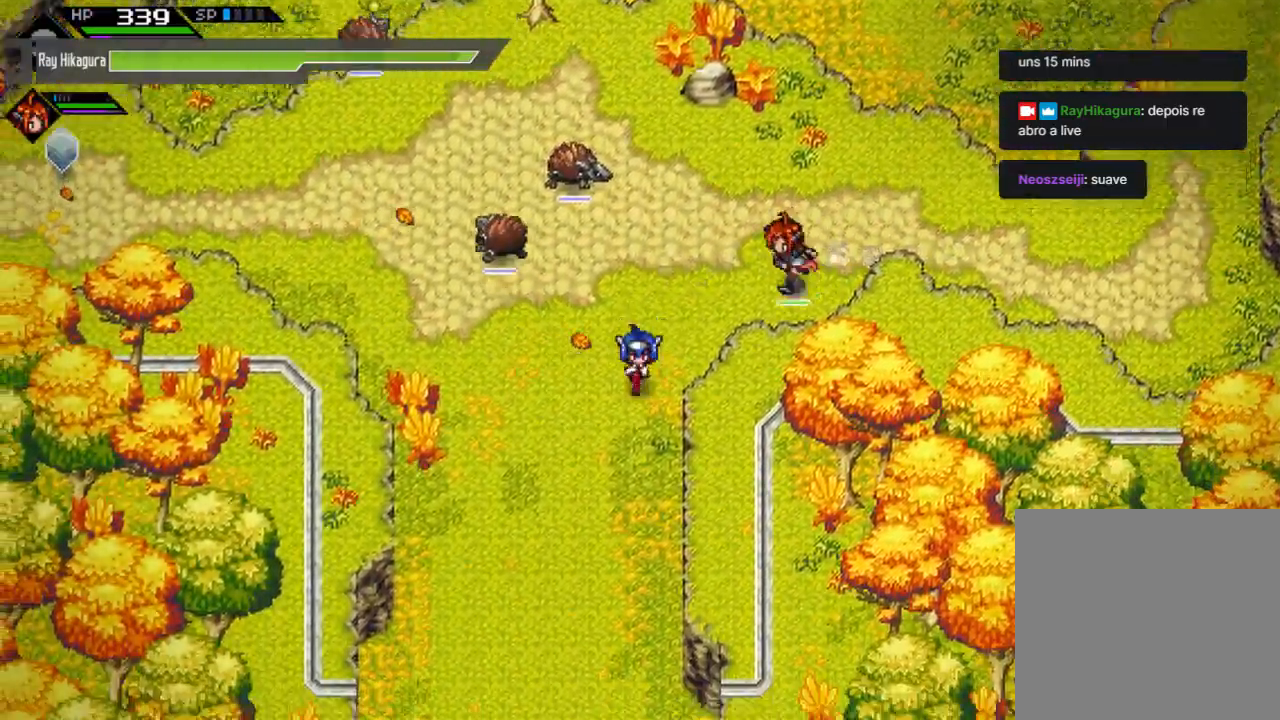
{"buttons": [], "left_stick": "down", "right_stick": "center", "events": []}
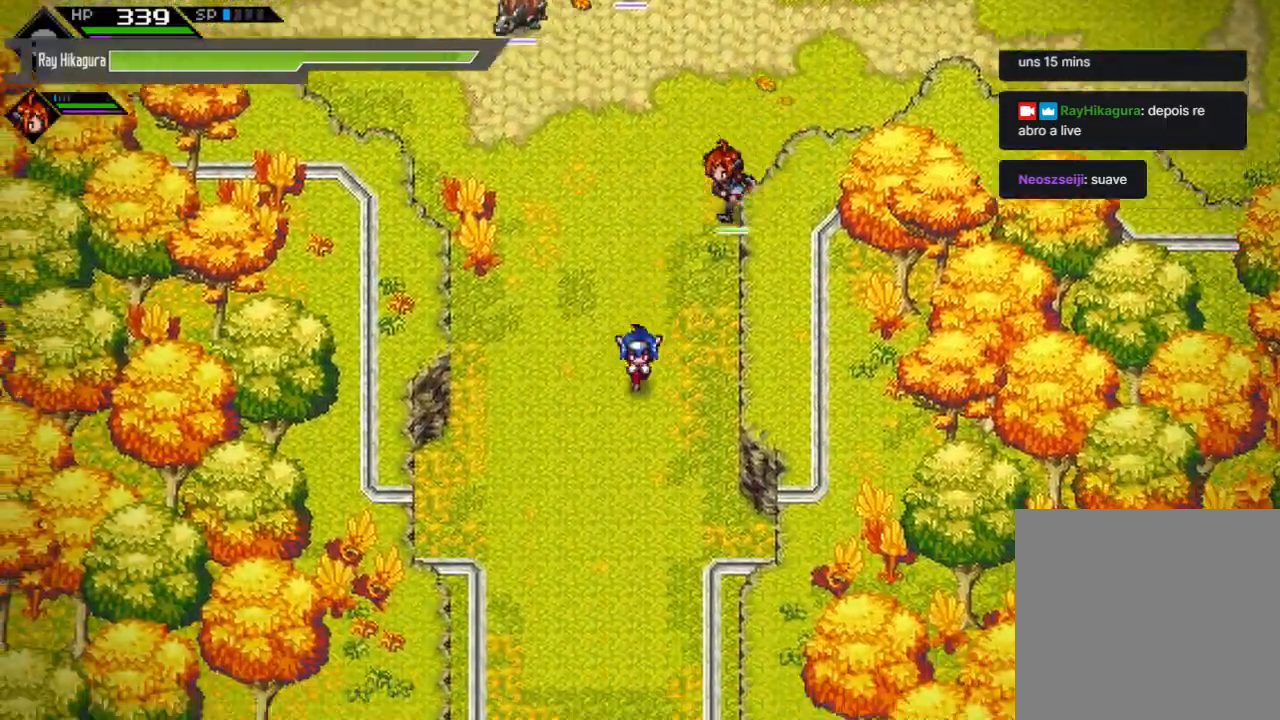
{"buttons": [], "left_stick": "down", "right_stick": "center", "events": [[300, "left_stick", "down-left"], [467, "left_stick", "down"]]}
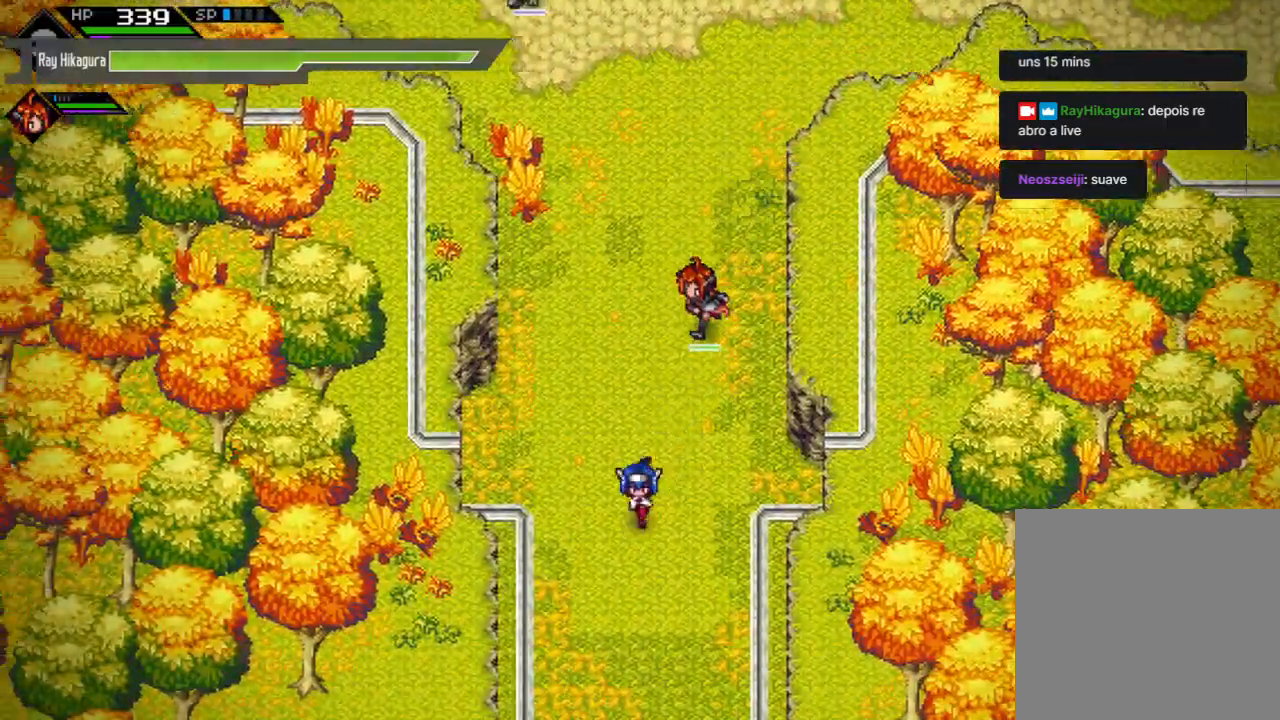
{"buttons": [], "left_stick": "down", "right_stick": "center", "events": []}
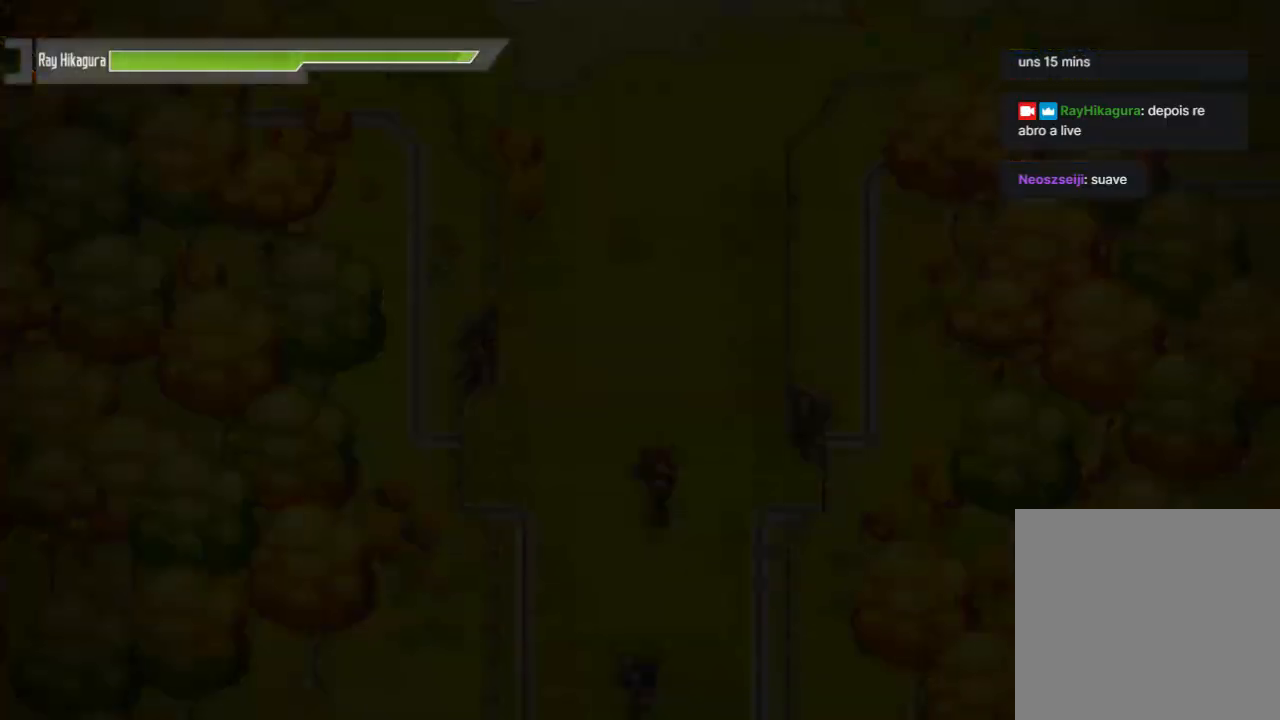
{"buttons": [], "left_stick": "center", "right_stick": "center", "events": [[267, "left_stick", "center"]]}
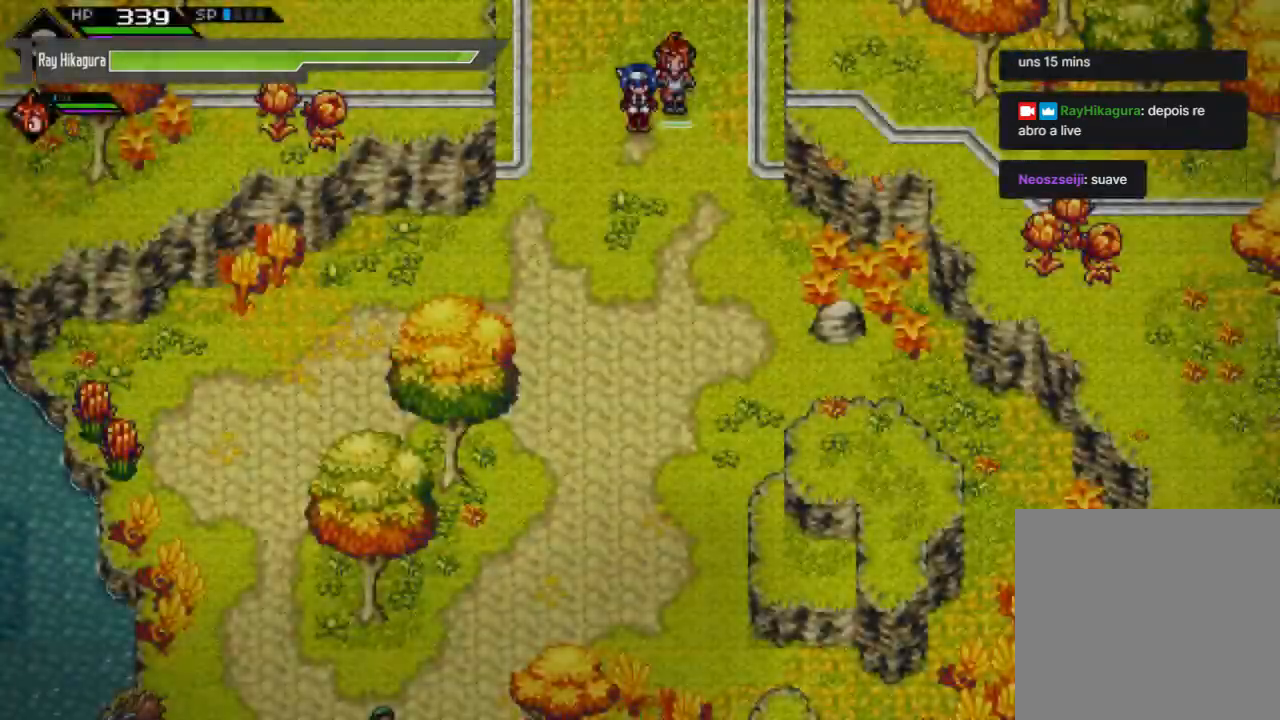
{"buttons": [], "left_stick": "down", "right_stick": "center", "events": [[67, "left_stick", "down"]]}
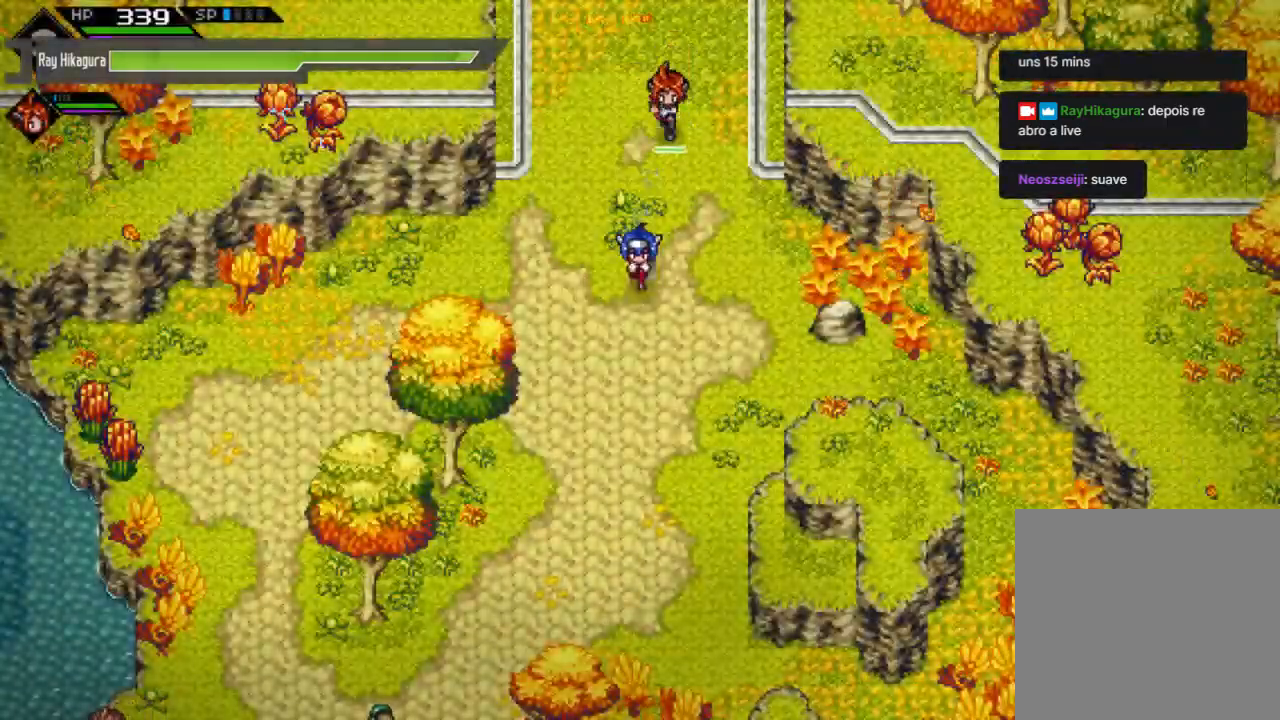
{"buttons": [], "left_stick": "down", "right_stick": "center", "events": []}